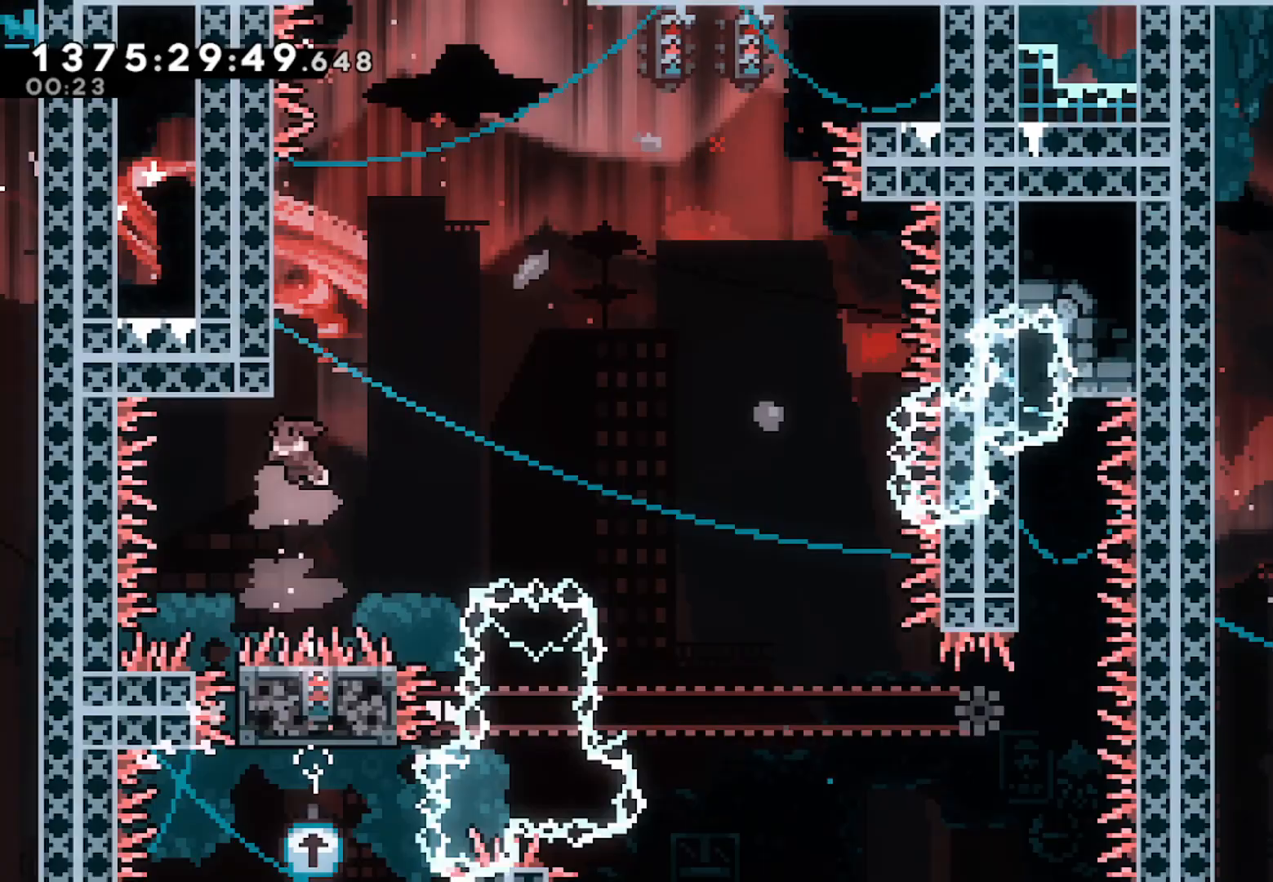
Gameplay with a controller (Xbox layout); each line is a JSON object with the inputs held at the frame after it (dt_ms = milliseconds from this image to that frame). "events" lists button and stick changes between this image and that frame as [ms after this image, input, new state], when the widget could be followed in between. Not read: DPAD_LEFT DPAD_RIGHT DPAD_UP SELECT START.
{"dt_ms": 500, "buttons": ["A"], "left_stick": "up-right", "right_stick": "center", "events": [[67, "X", "down"], [167, "X", "up"], [300, "A", "down"], [367, "left_stick", "up-right"]]}
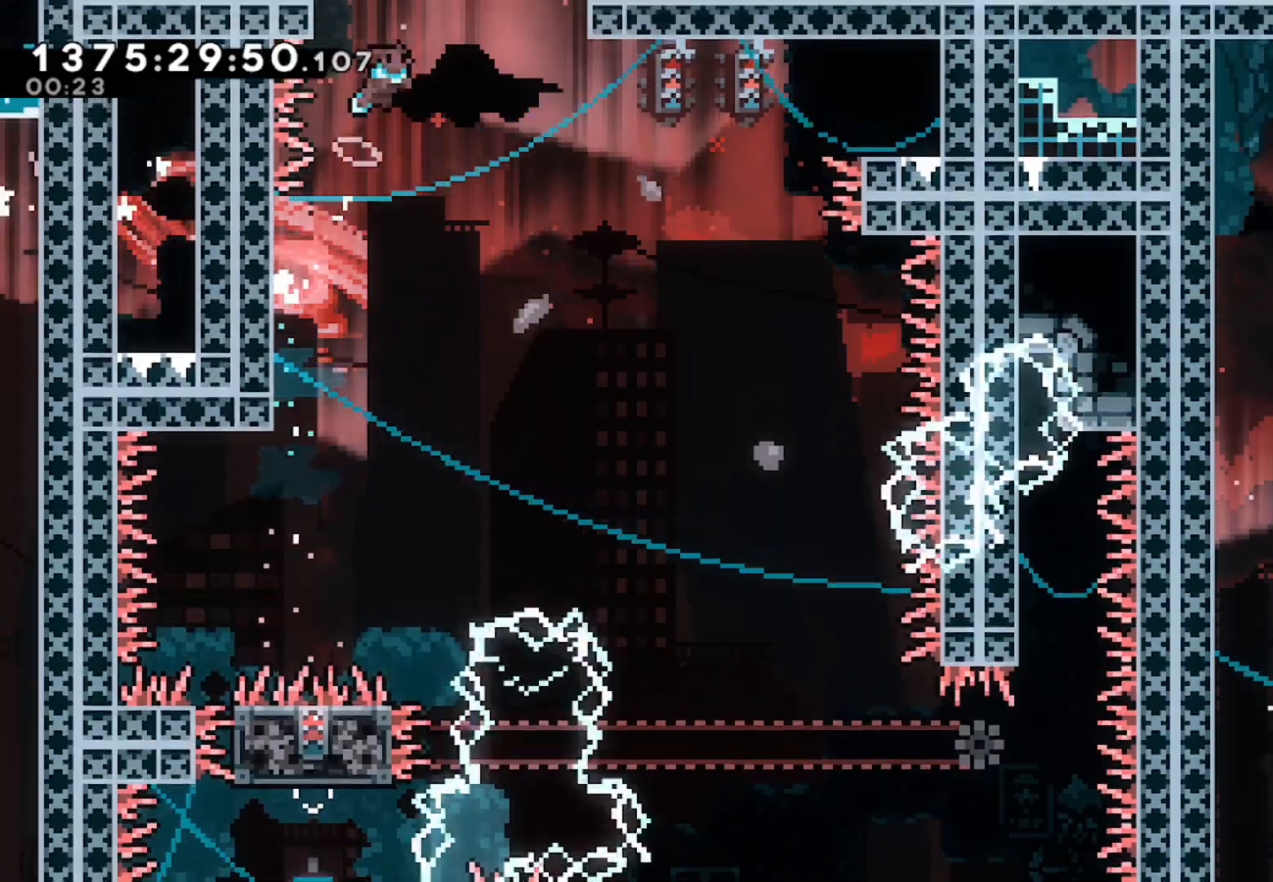
{"dt_ms": 500, "buttons": ["A"], "left_stick": "center", "right_stick": "center", "events": [[467, "left_stick", "center"]]}
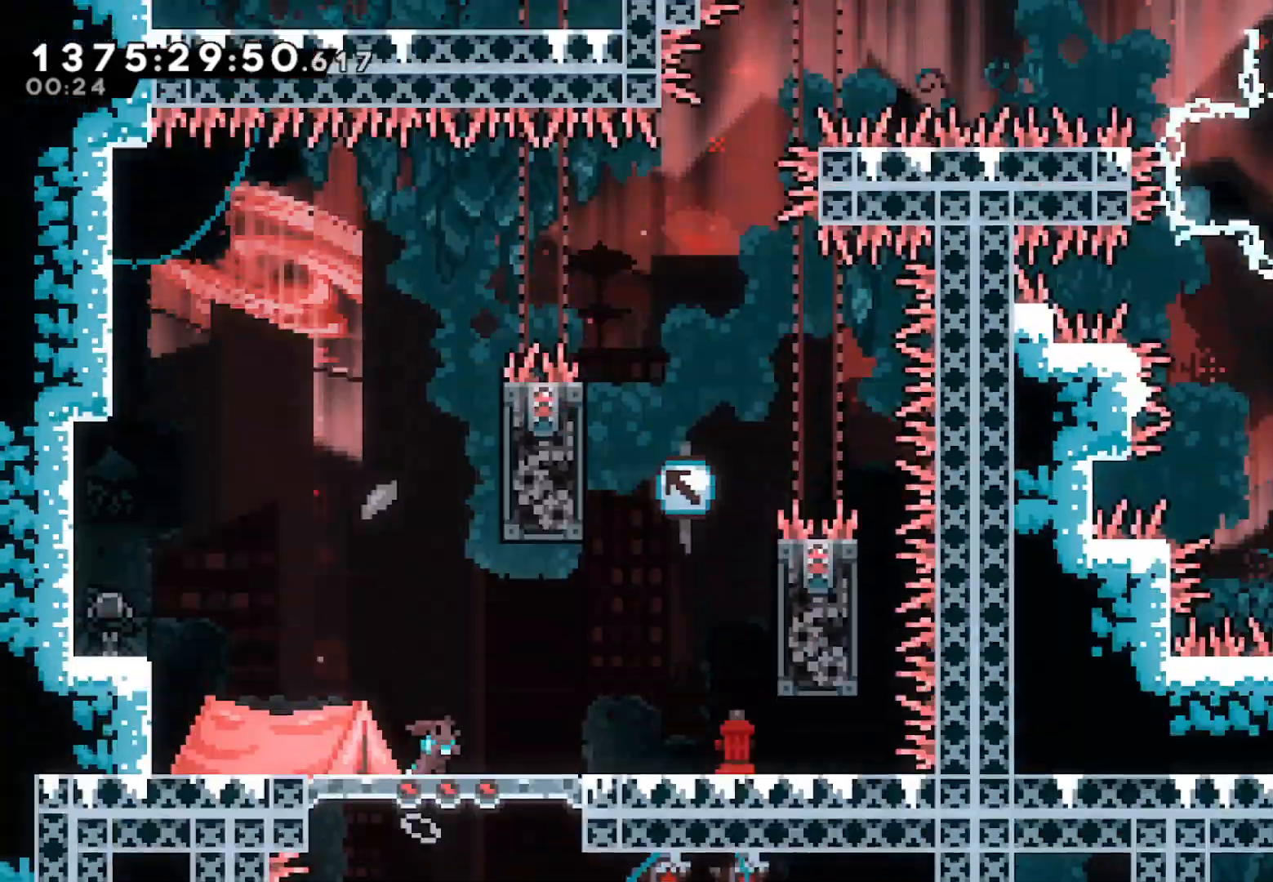
{"dt_ms": 500, "buttons": [], "left_stick": "right", "right_stick": "center", "events": [[200, "A", "up"], [300, "left_stick", "right"]]}
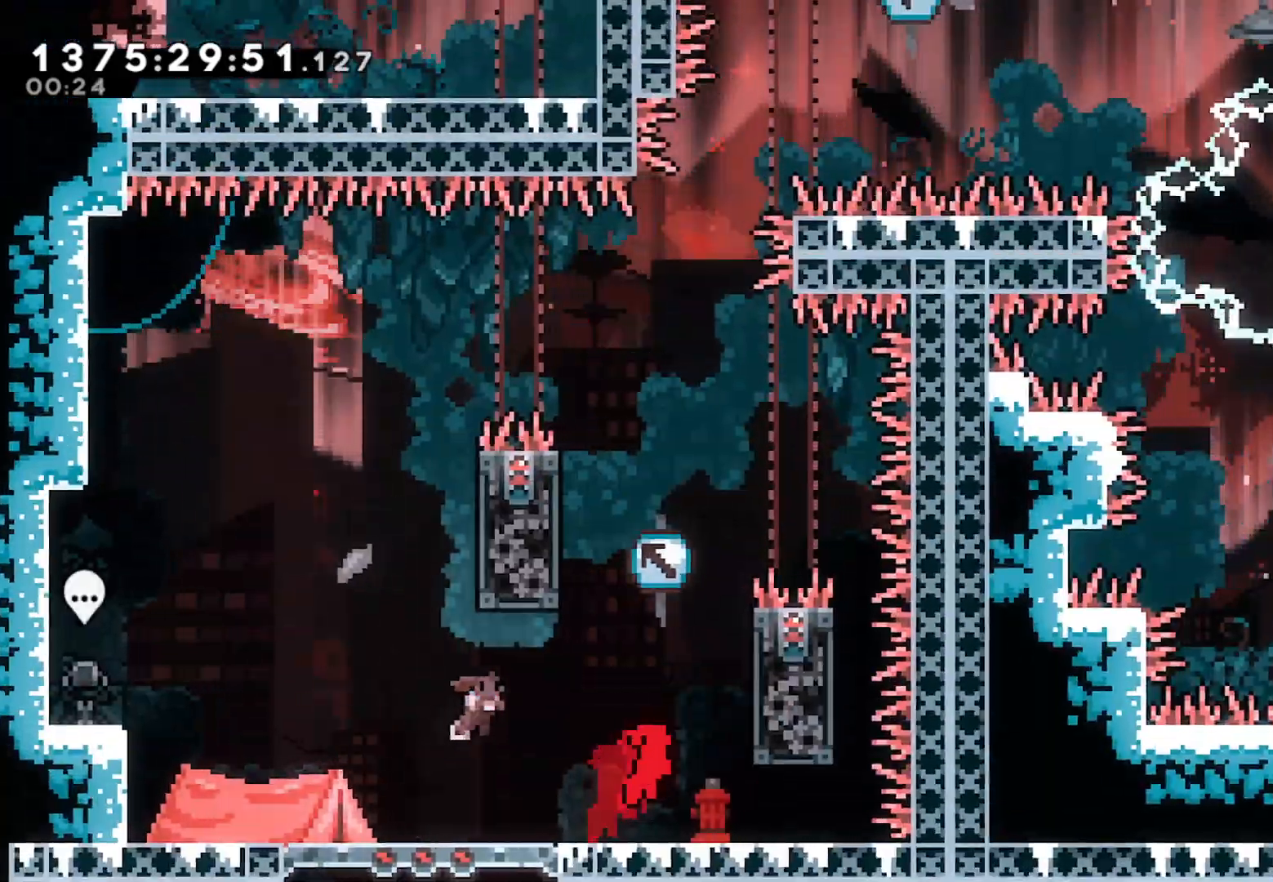
{"dt_ms": 500, "buttons": [], "left_stick": "center", "right_stick": "center"}
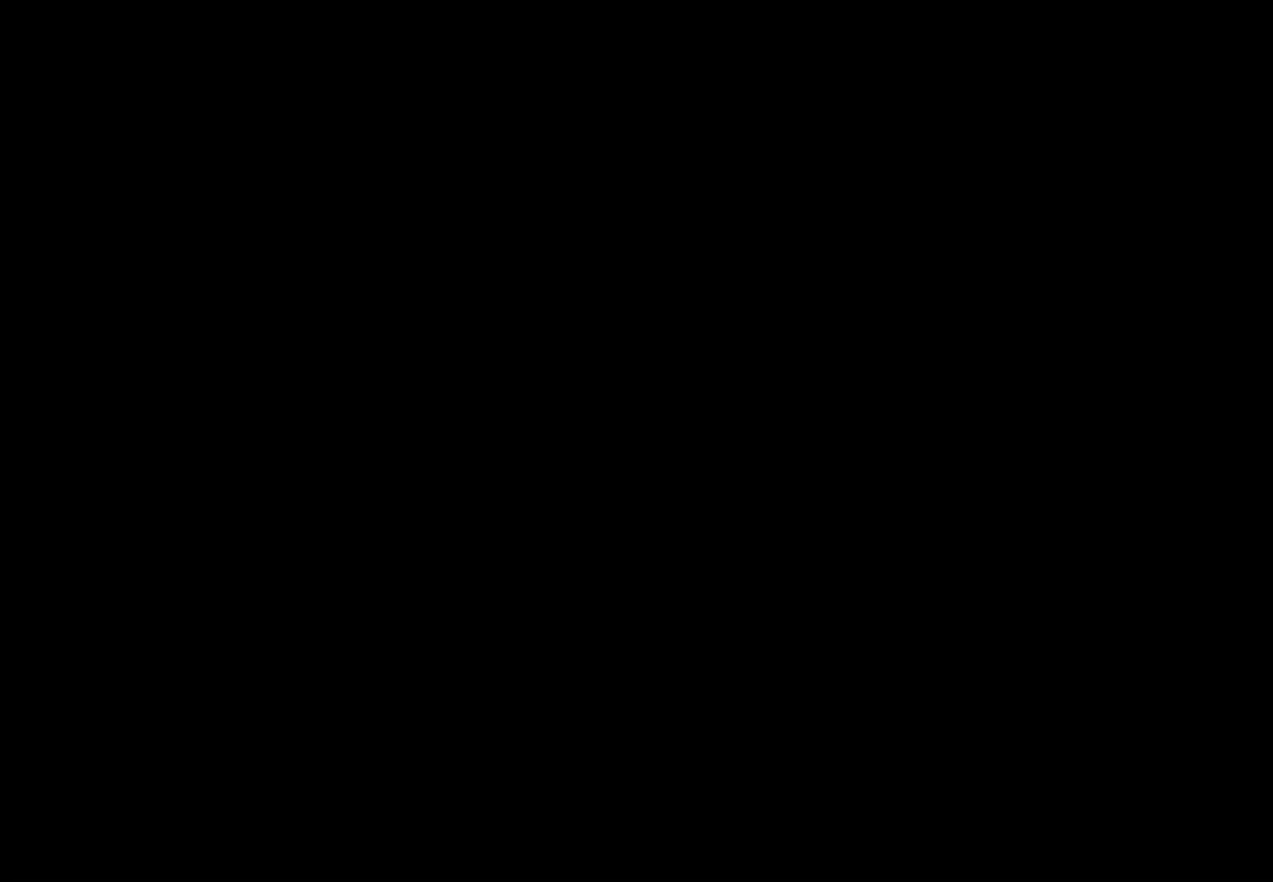
{"dt_ms": 500, "buttons": ["A"], "left_stick": "right", "right_stick": "center", "events": [[467, "left_stick", "right"], [500, "A", "down"]]}
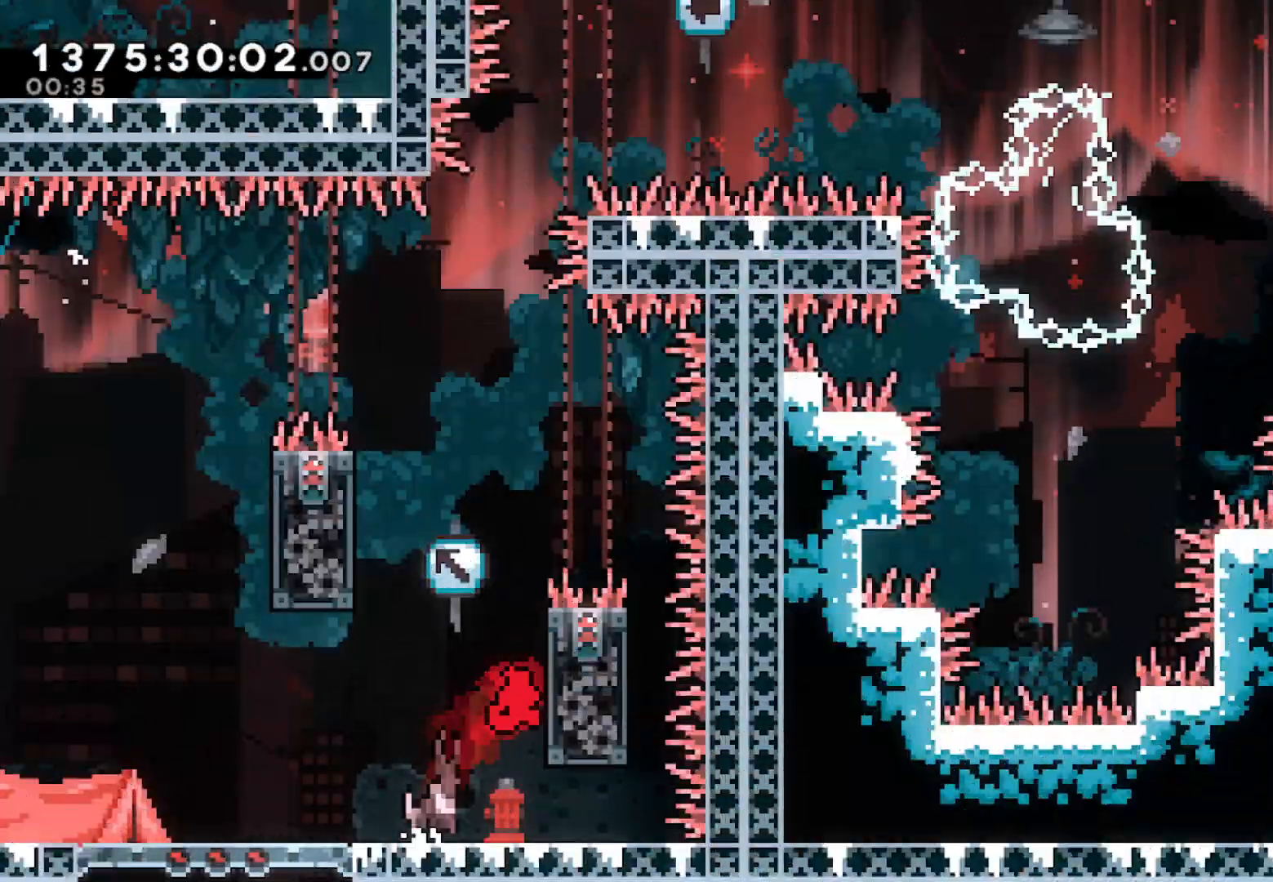
{"dt_ms": 500, "buttons": ["A"], "left_stick": "up-left", "right_stick": "center", "events": [[233, "A", "up"], [300, "A", "down"], [300, "left_stick", "up-left"]]}
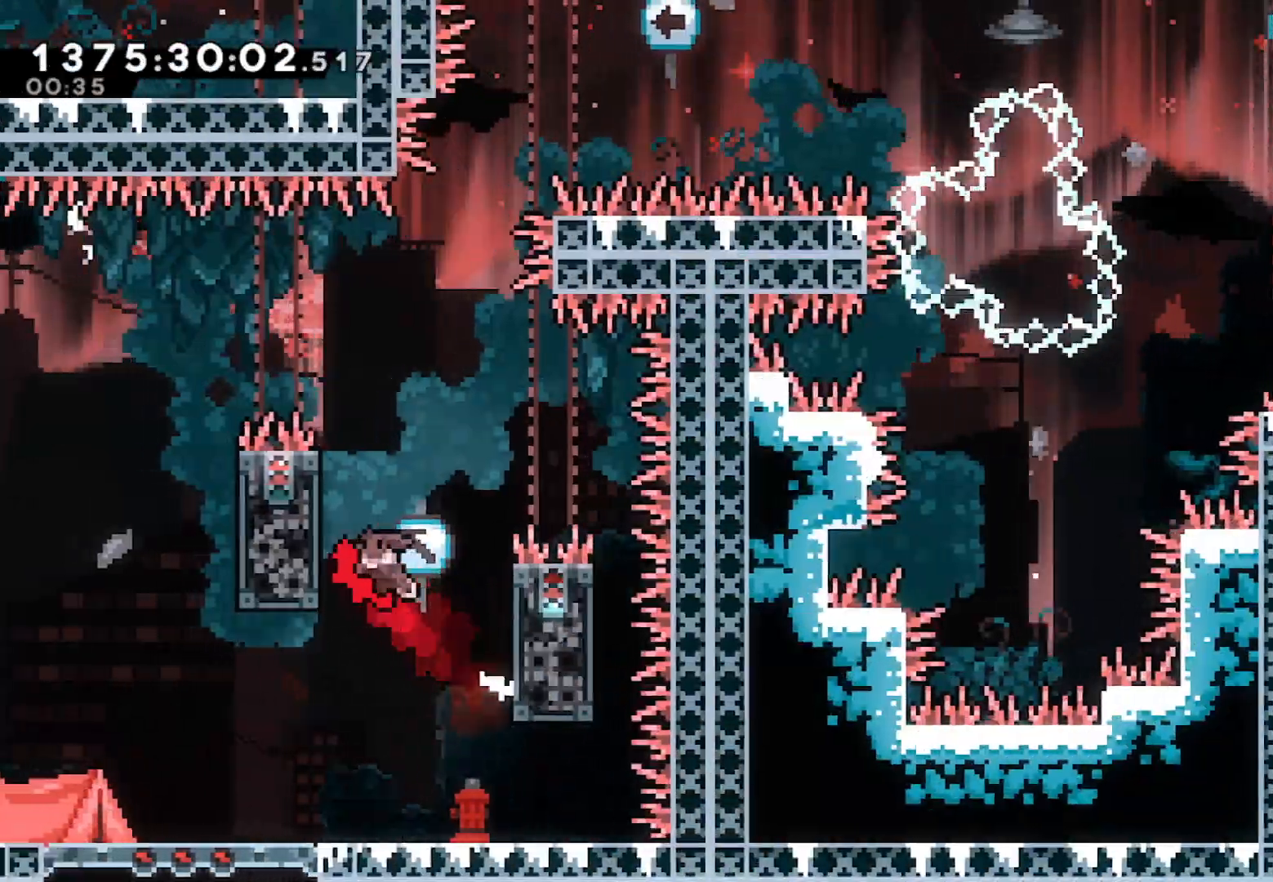
{"dt_ms": 500, "buttons": ["X"], "left_stick": "up-left", "right_stick": "center", "events": [[67, "A", "up"], [133, "A", "down"], [133, "left_stick", "center"], [267, "left_stick", "up-left"], [367, "A", "up"], [400, "X", "down"]]}
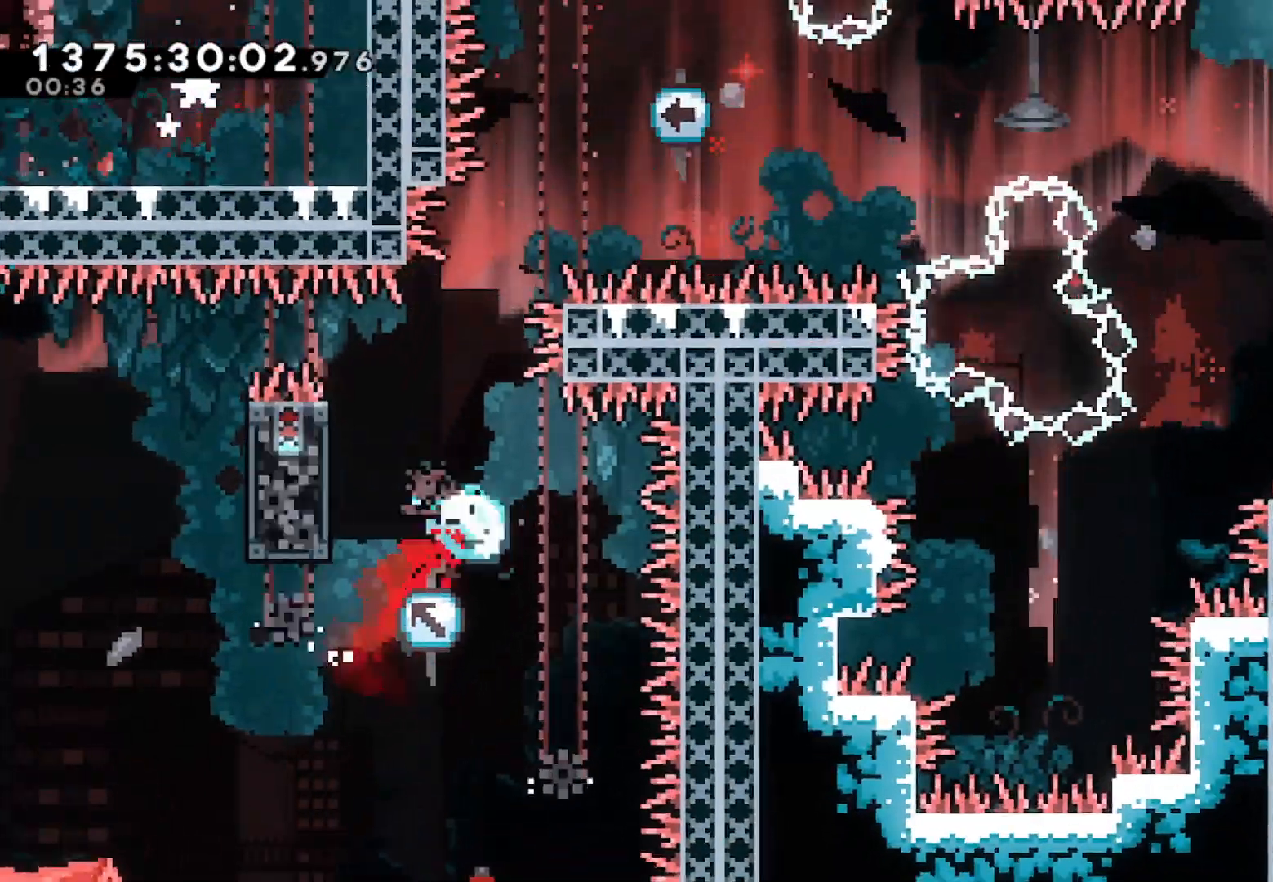
{"dt_ms": 1000, "buttons": [], "left_stick": "left", "right_stick": "center"}